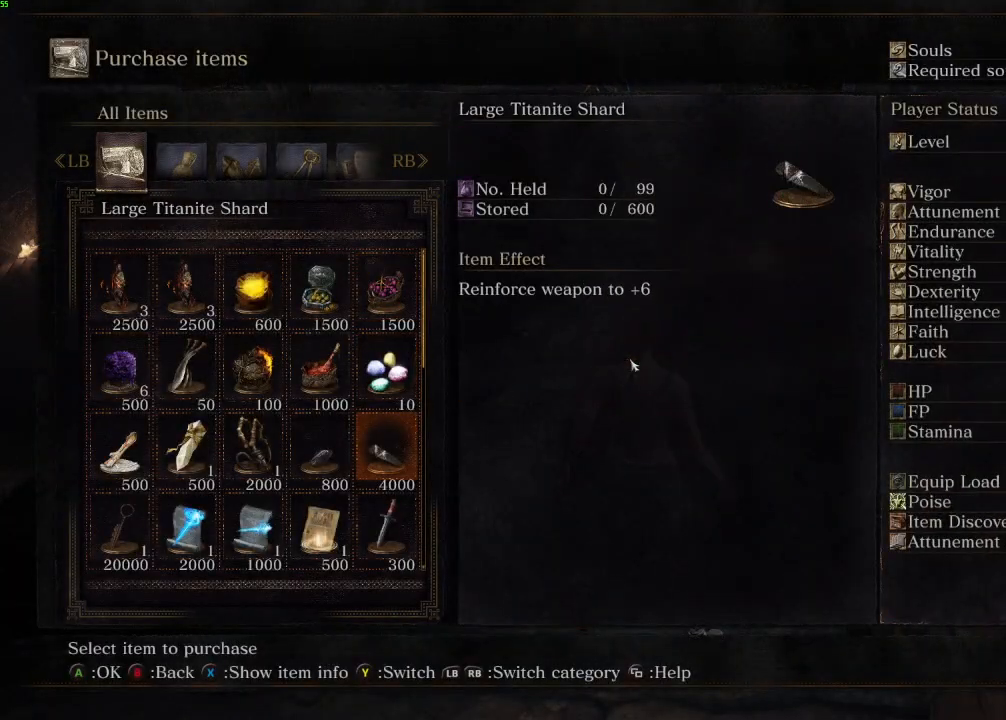
Gameplay with keyboard and mouse; each line is a JSON object with the keys and mouse buttons held at the frame after it. "events" lists presses ("down") and releases ("up") of "a", "d", "down", "e", "escape", "f", "left", "q", "r", "right", "s", "shift", "space", "tab", "up", "w", "x", "z", "mouse_left", "mouse_wheel", "mouse_right" and "mouse_mb4" between this image and that frame as [ms after this image, input, new state], when the widget could be followed in between. "mouse_left", "mouse_wheel", "mouse_right", "mouse_mb4" = the "left", "wheel", "right", "mb4" buttons of the "mouse" list. No other keys are recorded. "wheel" means that the mouse wheel is clicked or scrolled. Mouse movement is not recorded. Not read: mouse_mb5.
{"keys": ["e"], "mouse": [], "events": [[67, "e", "up"], [467, "e", "down"]]}
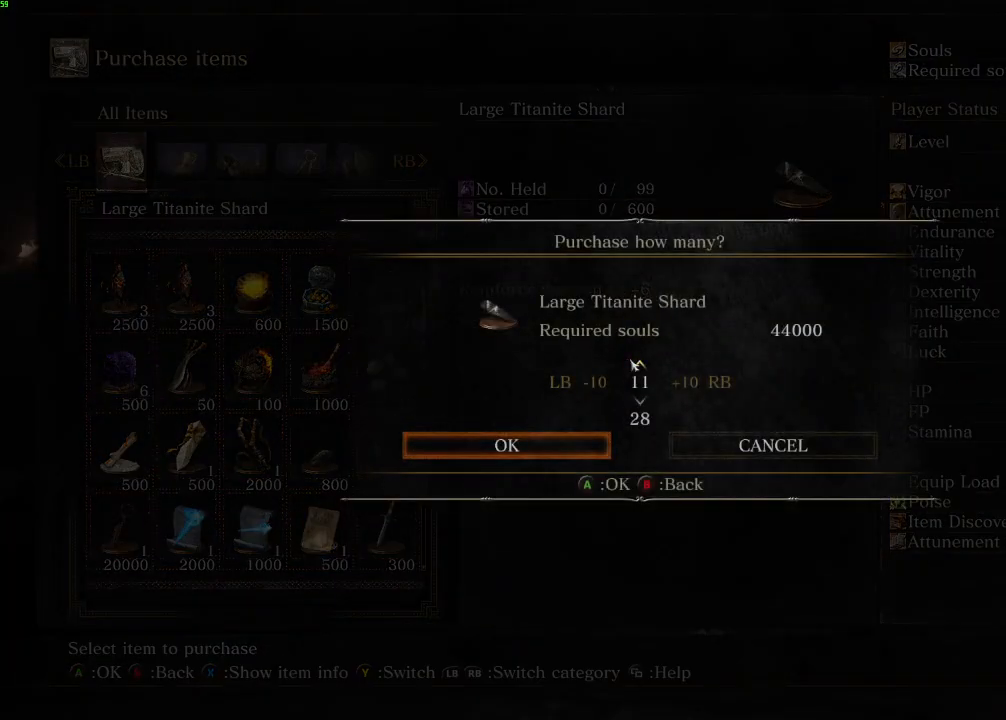
{"keys": ["space", "w"], "mouse": [], "events": [[50, "e", "up"], [283, "space", "down"], [283, "w", "down"]]}
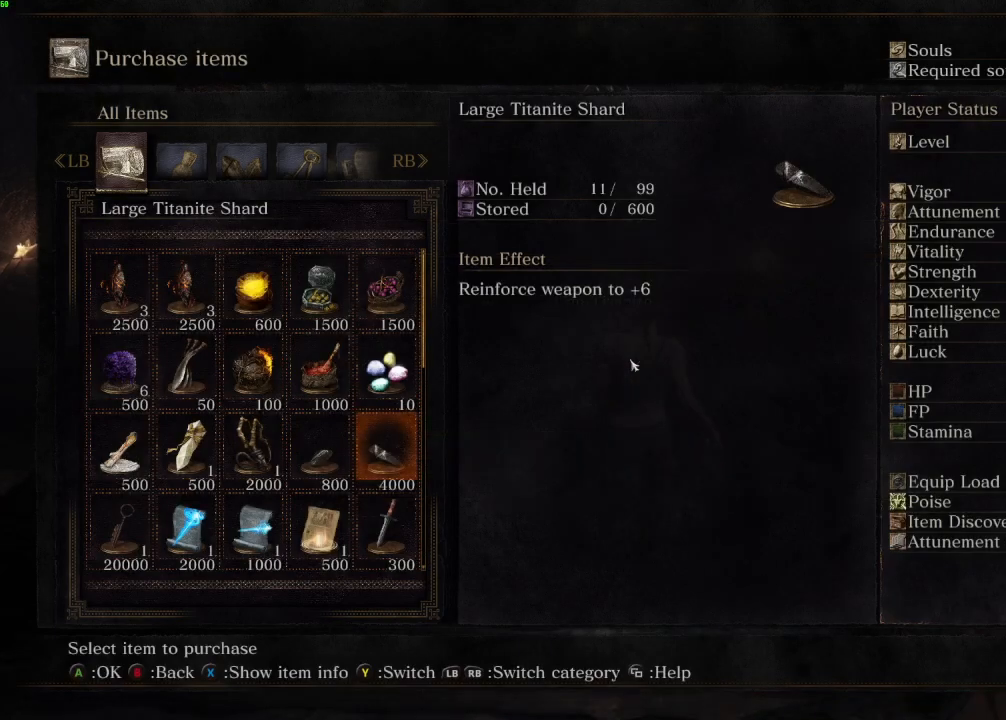
{"keys": ["space", "w"], "mouse": [], "events": []}
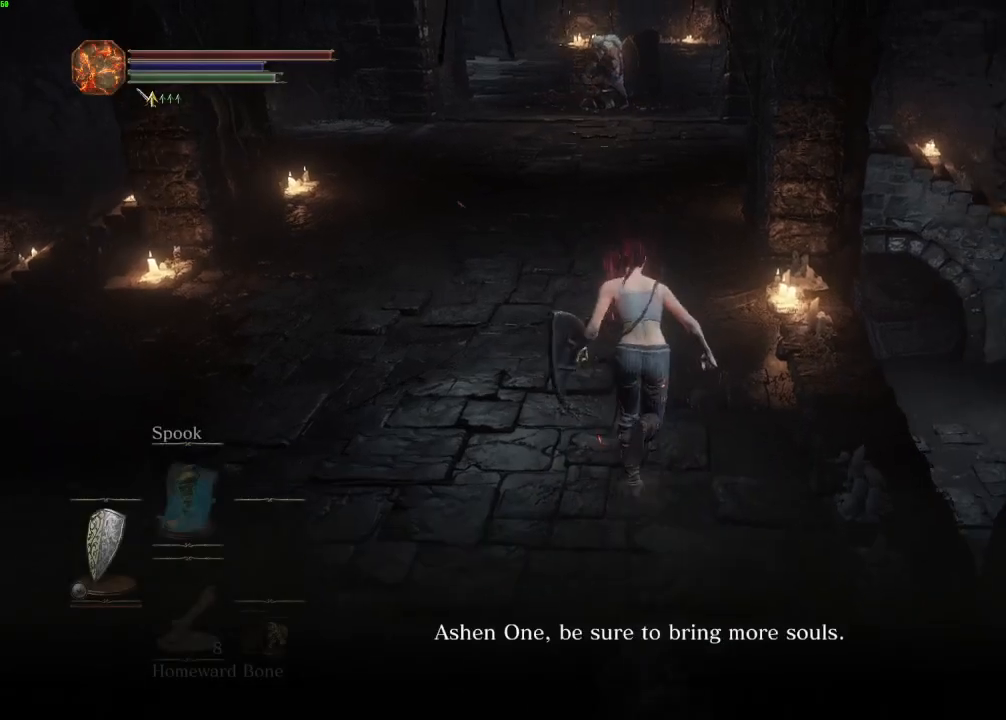
{"keys": ["space", "w"], "mouse": [], "events": []}
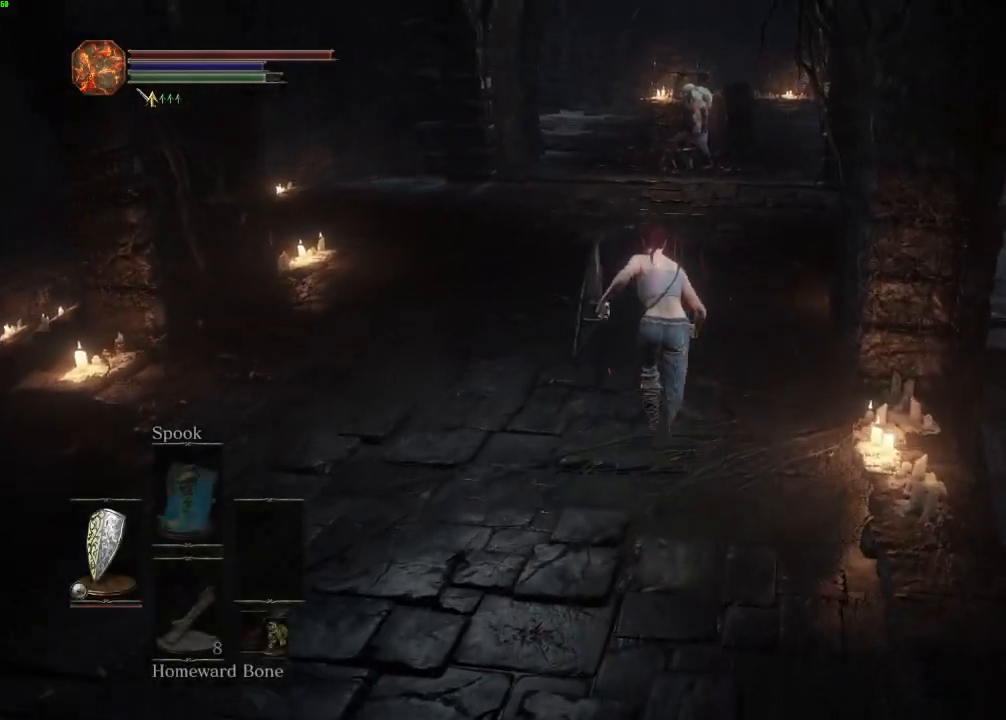
{"keys": ["space", "w"], "mouse": [], "events": []}
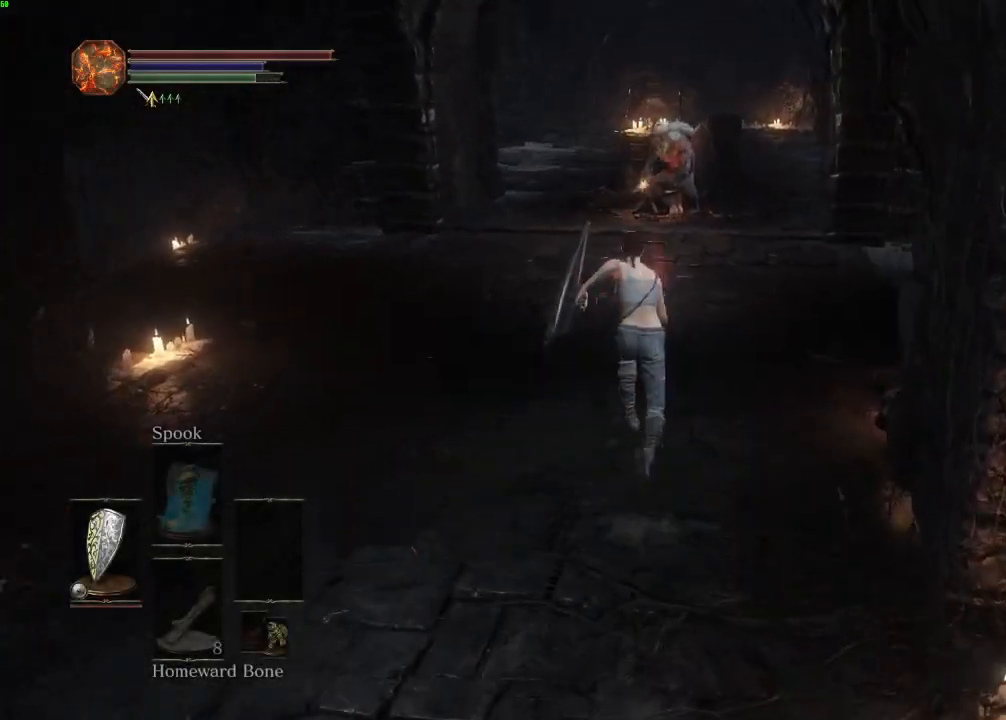
{"keys": ["space", "w"], "mouse": [], "events": []}
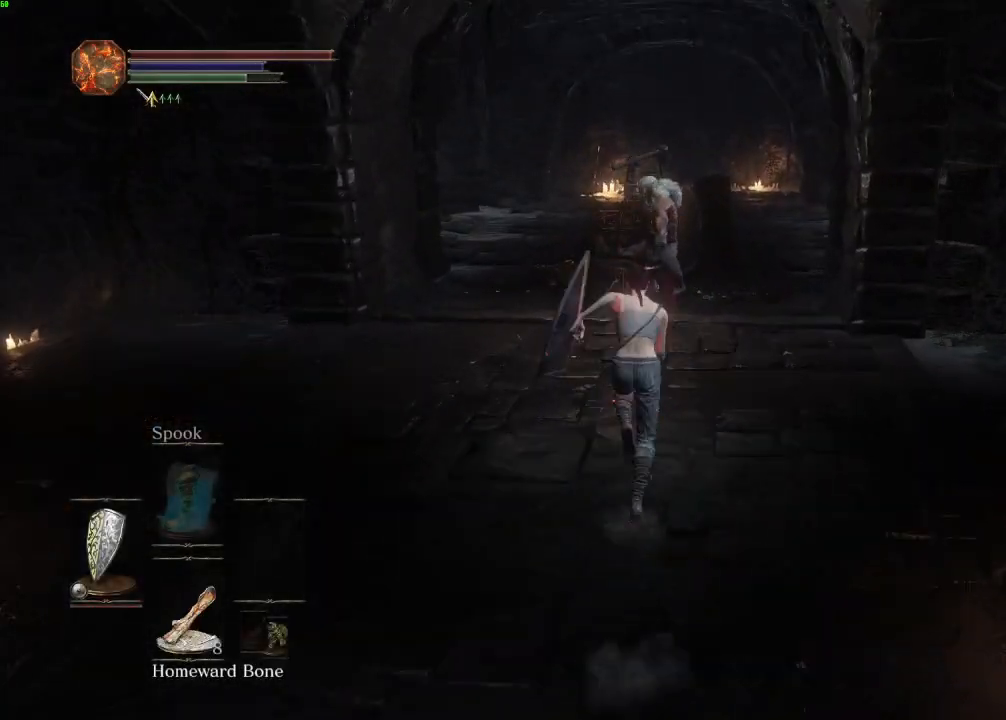
{"keys": ["space", "w"], "mouse": [], "events": []}
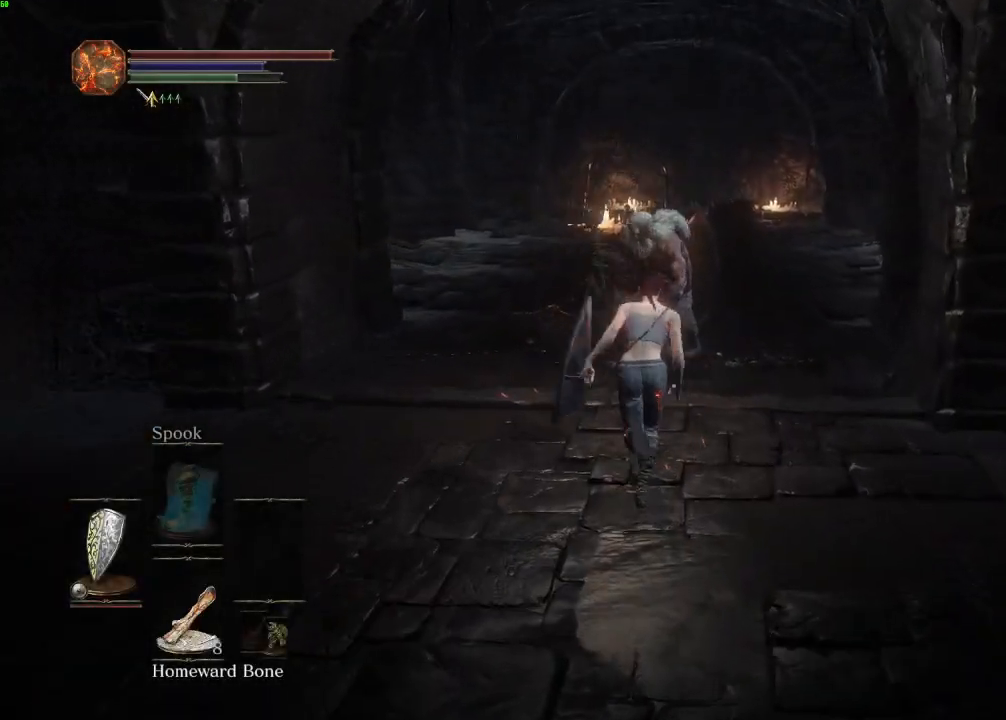
{"keys": ["e", "w"], "mouse": [], "events": [[250, "space", "up"], [317, "e", "down"], [383, "e", "up"], [483, "e", "down"]]}
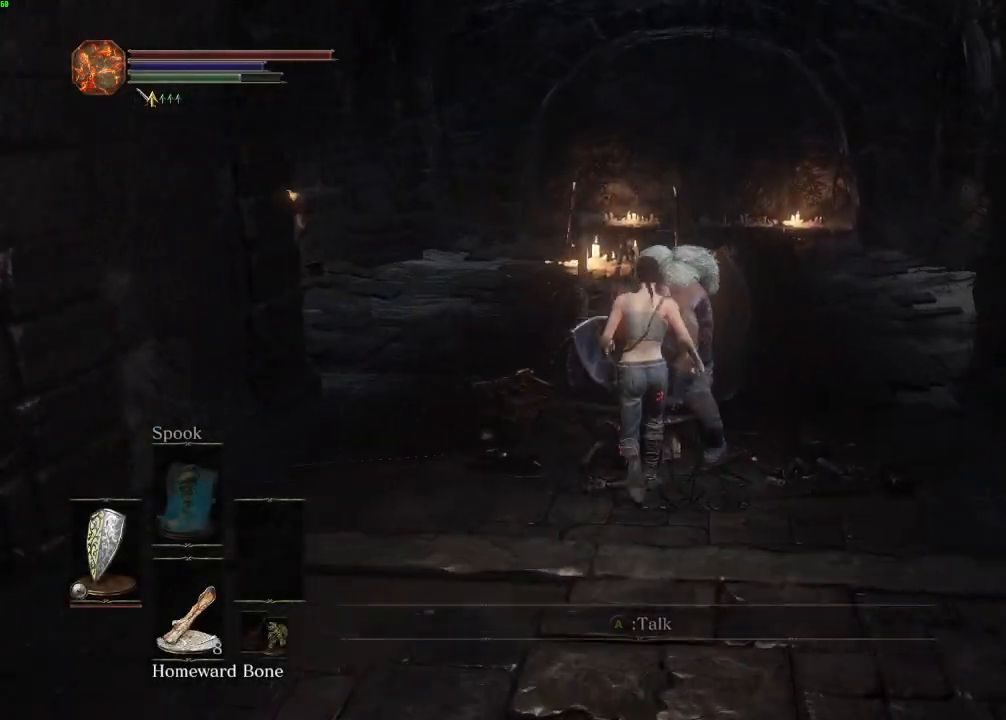
{"keys": ["a"], "mouse": [], "events": [[67, "e", "up"], [150, "e", "down"], [167, "a", "down"], [183, "w", "up"], [233, "e", "up"], [300, "e", "down"], [383, "e", "up"]]}
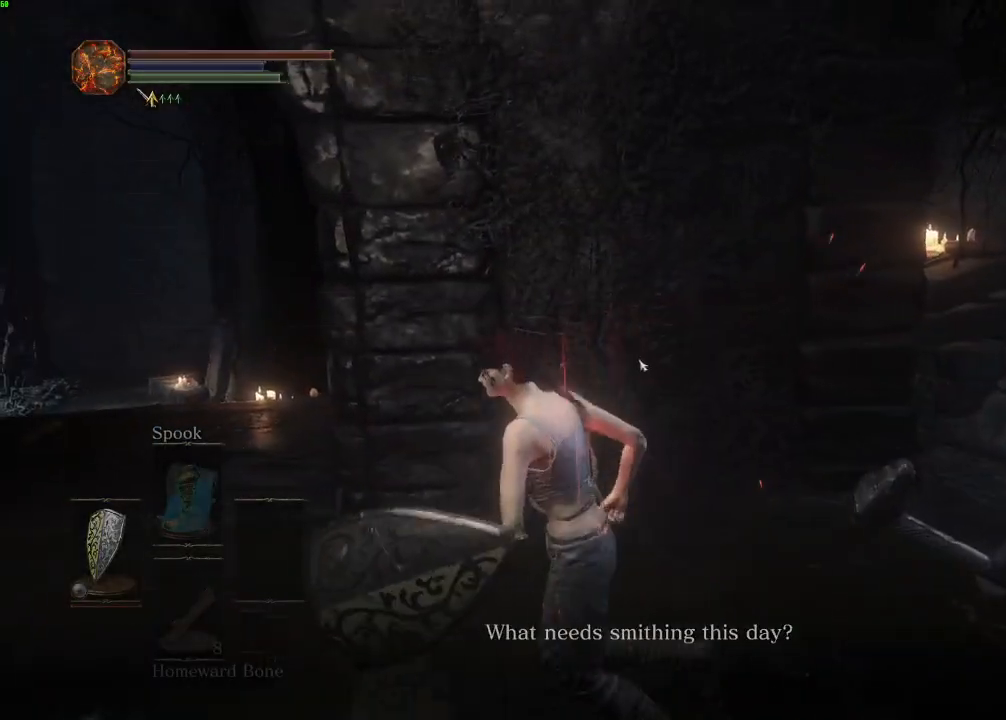
{"keys": ["e"], "mouse": []}
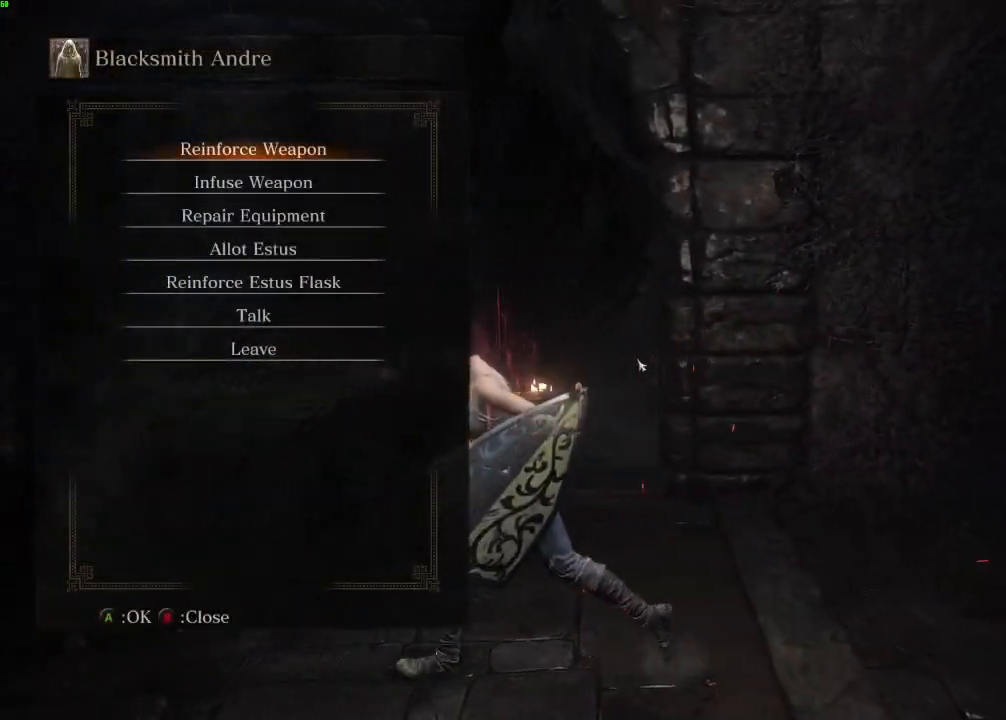
{"keys": ["e"], "mouse": [], "events": [[50, "e", "up"], [183, "left", "down"], [267, "left", "up"], [267, "w", "down"], [333, "e", "down"], [367, "w", "up"], [400, "e", "up"], [500, "e", "down"]]}
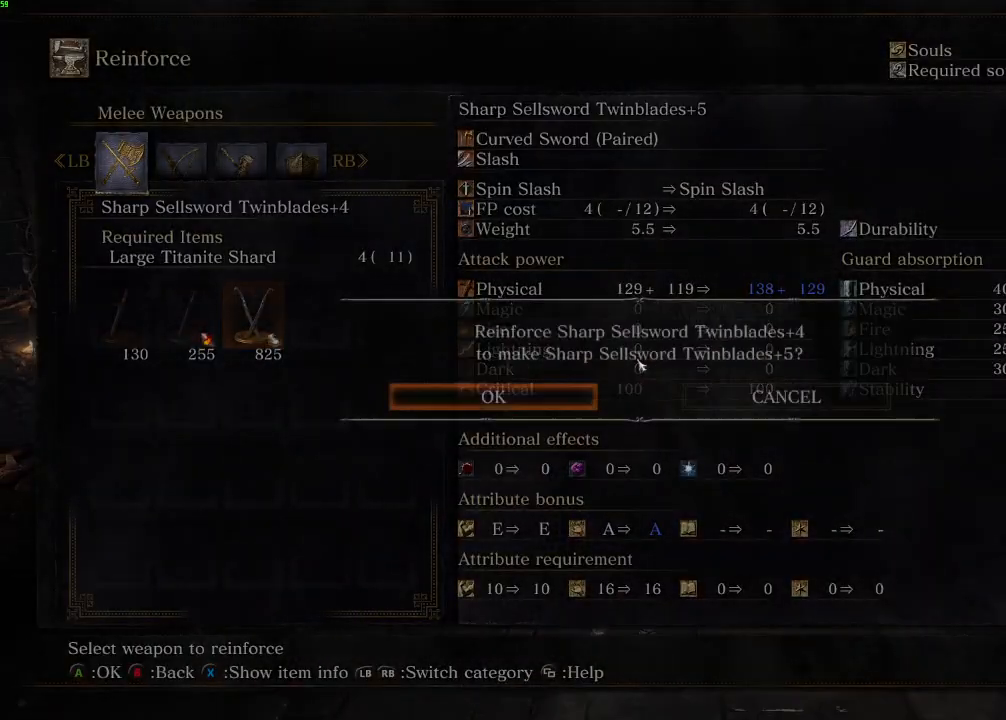
{"keys": [], "mouse": [], "events": [[83, "e", "up"], [183, "e", "down"], [250, "e", "up"], [350, "e", "down"], [433, "e", "up"]]}
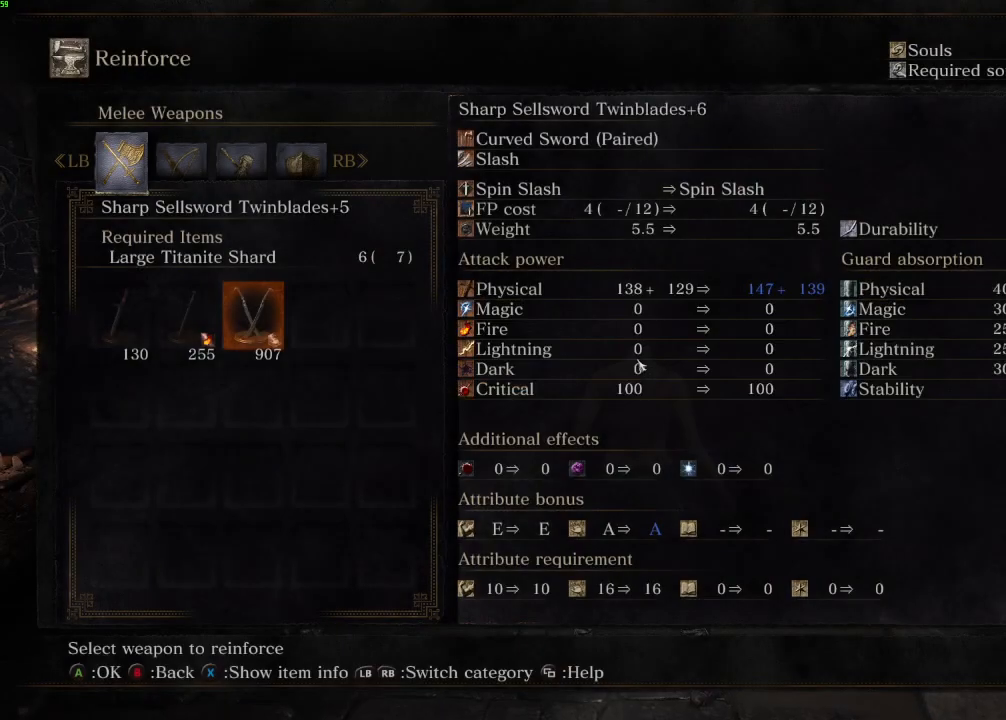
{"keys": [], "mouse": [], "events": [[33, "e", "down"], [133, "e", "up"], [400, "e", "down"], [483, "e", "up"]]}
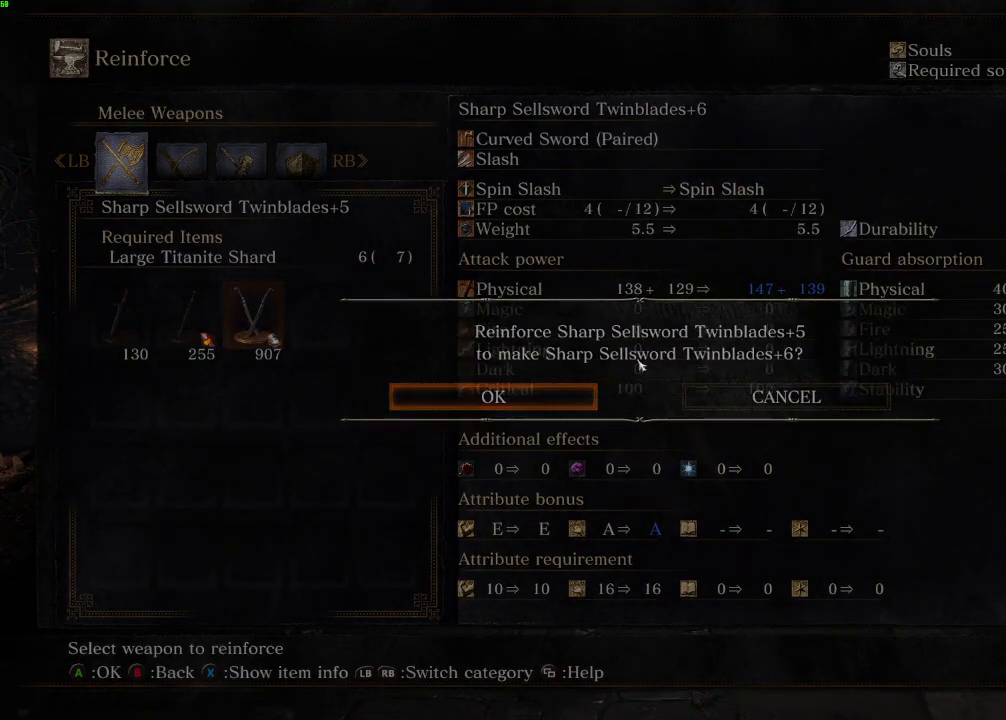
{"keys": ["a", "space"], "mouse": [], "events": [[33, "a", "down"], [117, "space", "down"]]}
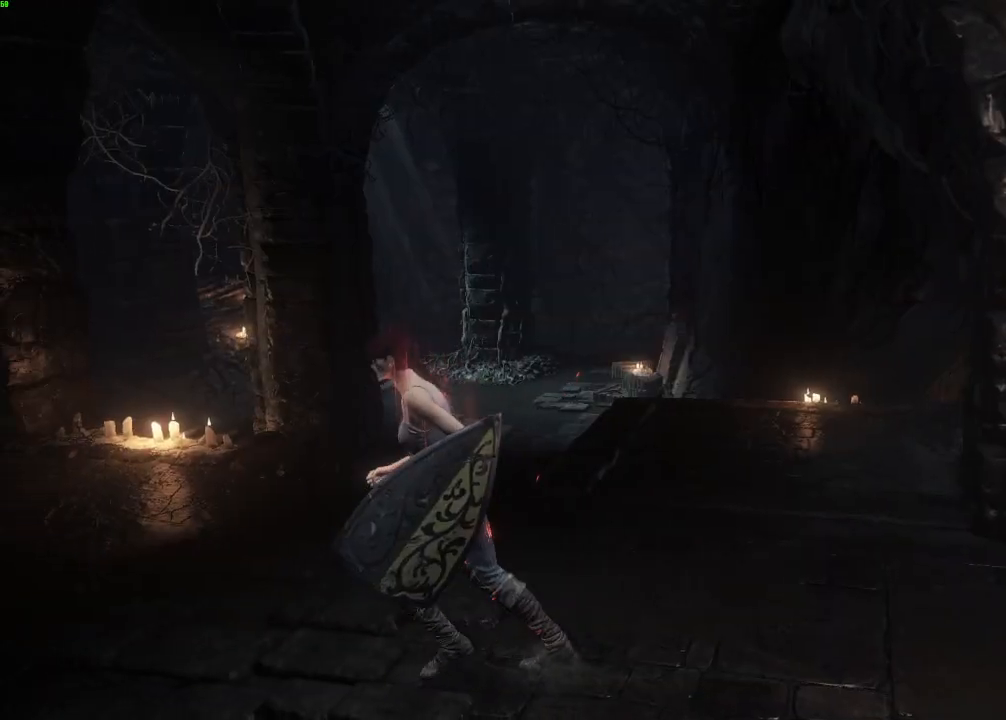
{"keys": ["a", "space", "w"], "mouse": [], "events": [[367, "w", "down"]]}
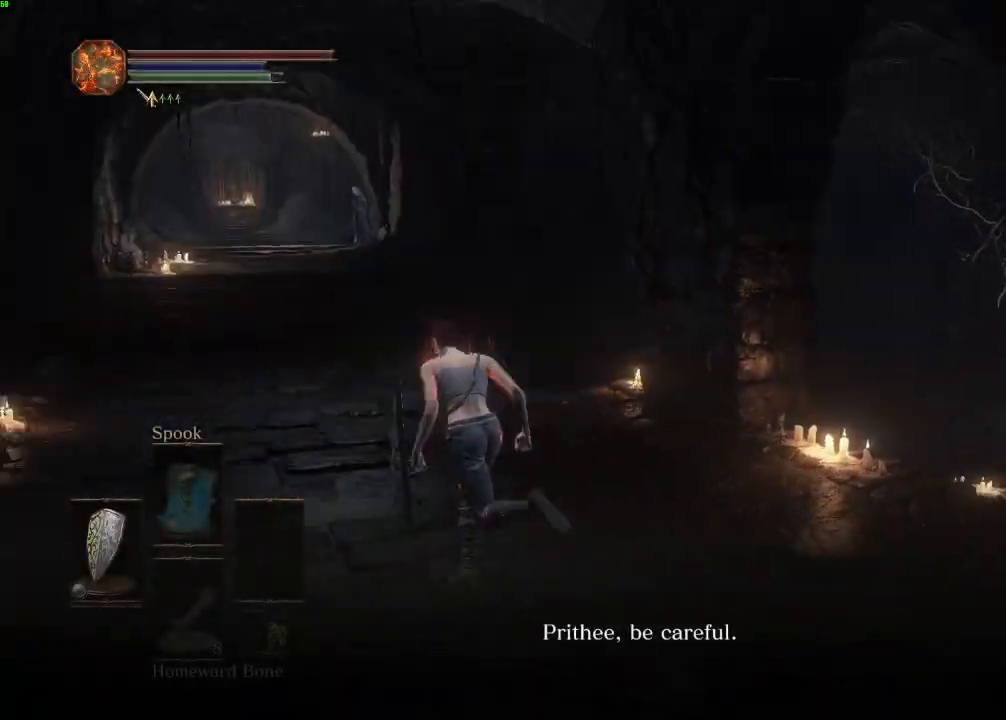
{"keys": ["e", "space", "w"], "mouse": [], "events": [[100, "e", "down"], [200, "e", "up"], [300, "e", "down"], [383, "a", "up"], [400, "e", "up"], [483, "e", "down"]]}
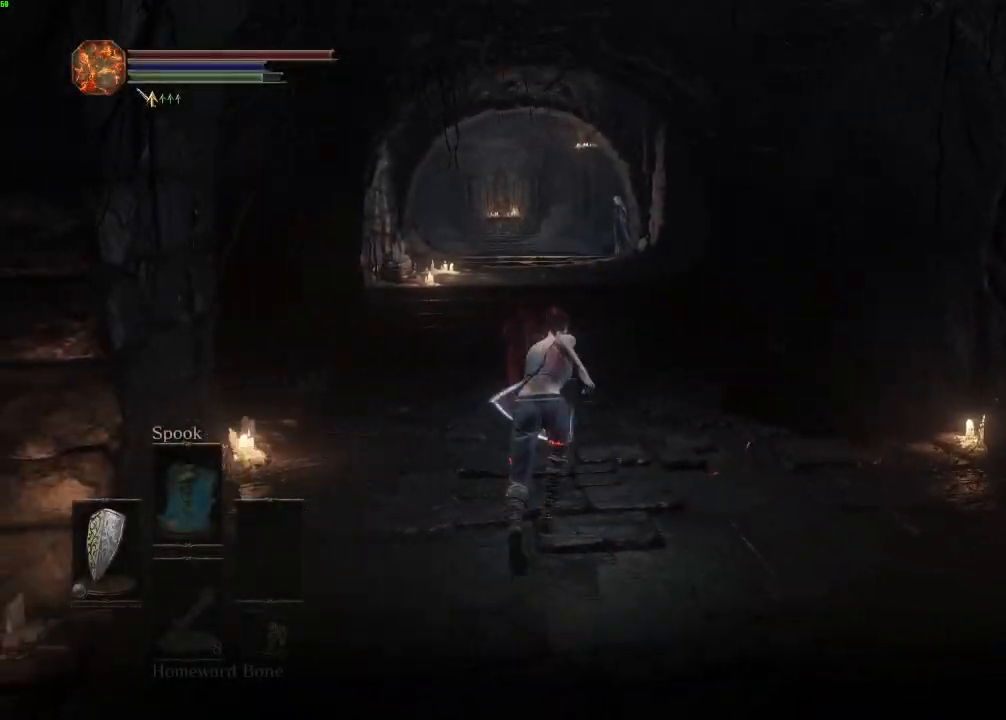
{"keys": ["space", "w"], "mouse": [], "events": [[83, "e", "up"], [183, "e", "down"], [283, "e", "up"]]}